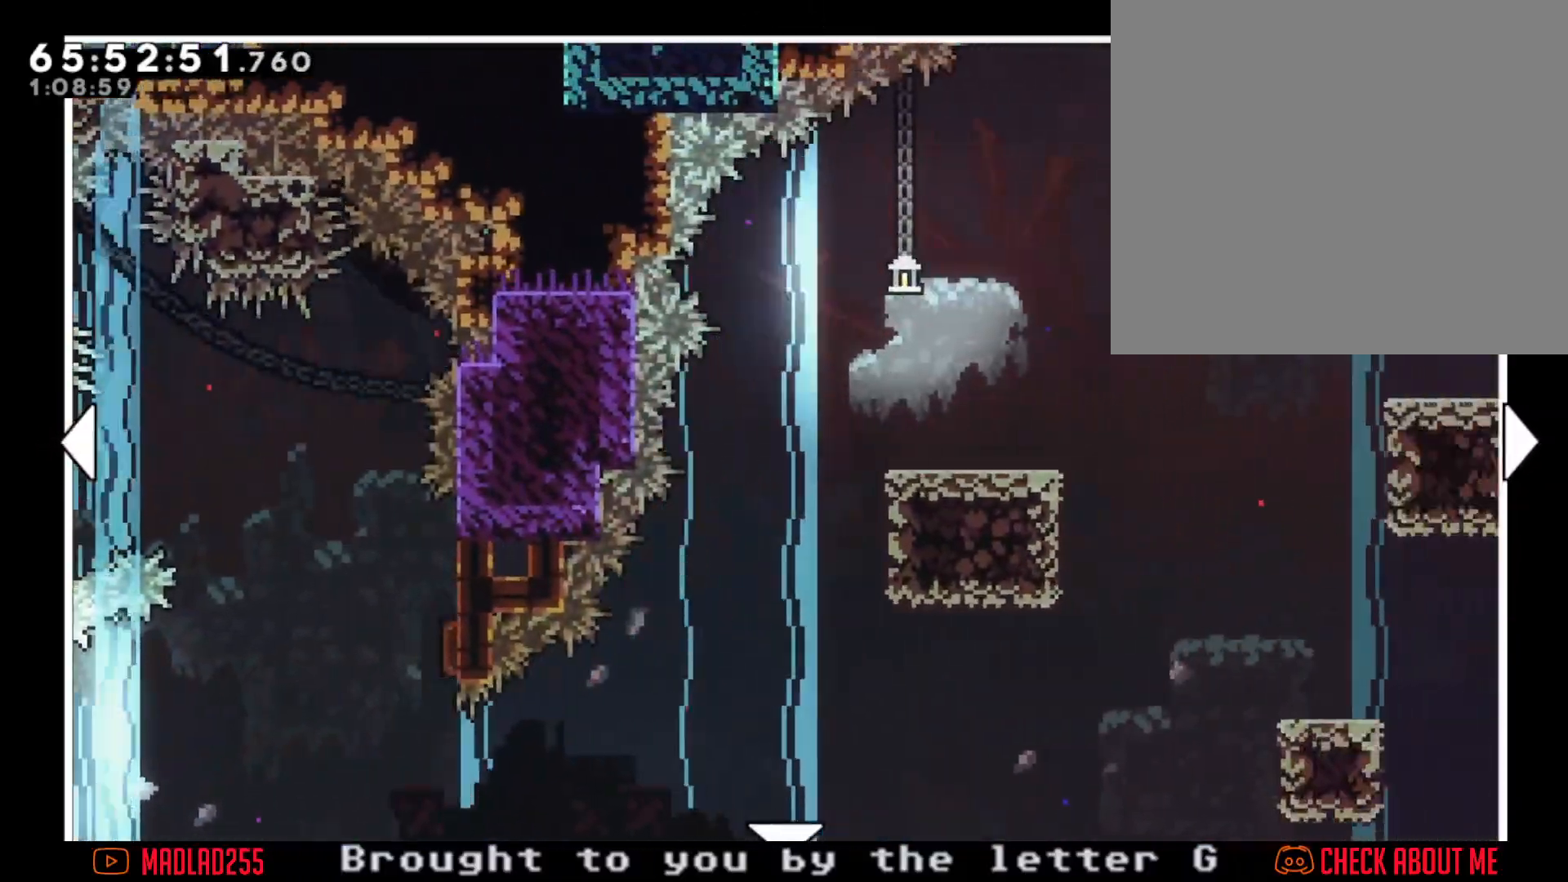
Gameplay with a controller (Nintendo layout); each line is a JSON object with the inputs held at the frame after it. "events" lists button and stick changes between this image and that frame as [ms after this image, input, new state], when the widget could be followed in between. Not read: HOME L1 L3 R1 R3.
{"buttons": [], "left_stick": "down-right", "right_stick": "center", "events": [[251, "left_stick", "down-right"]]}
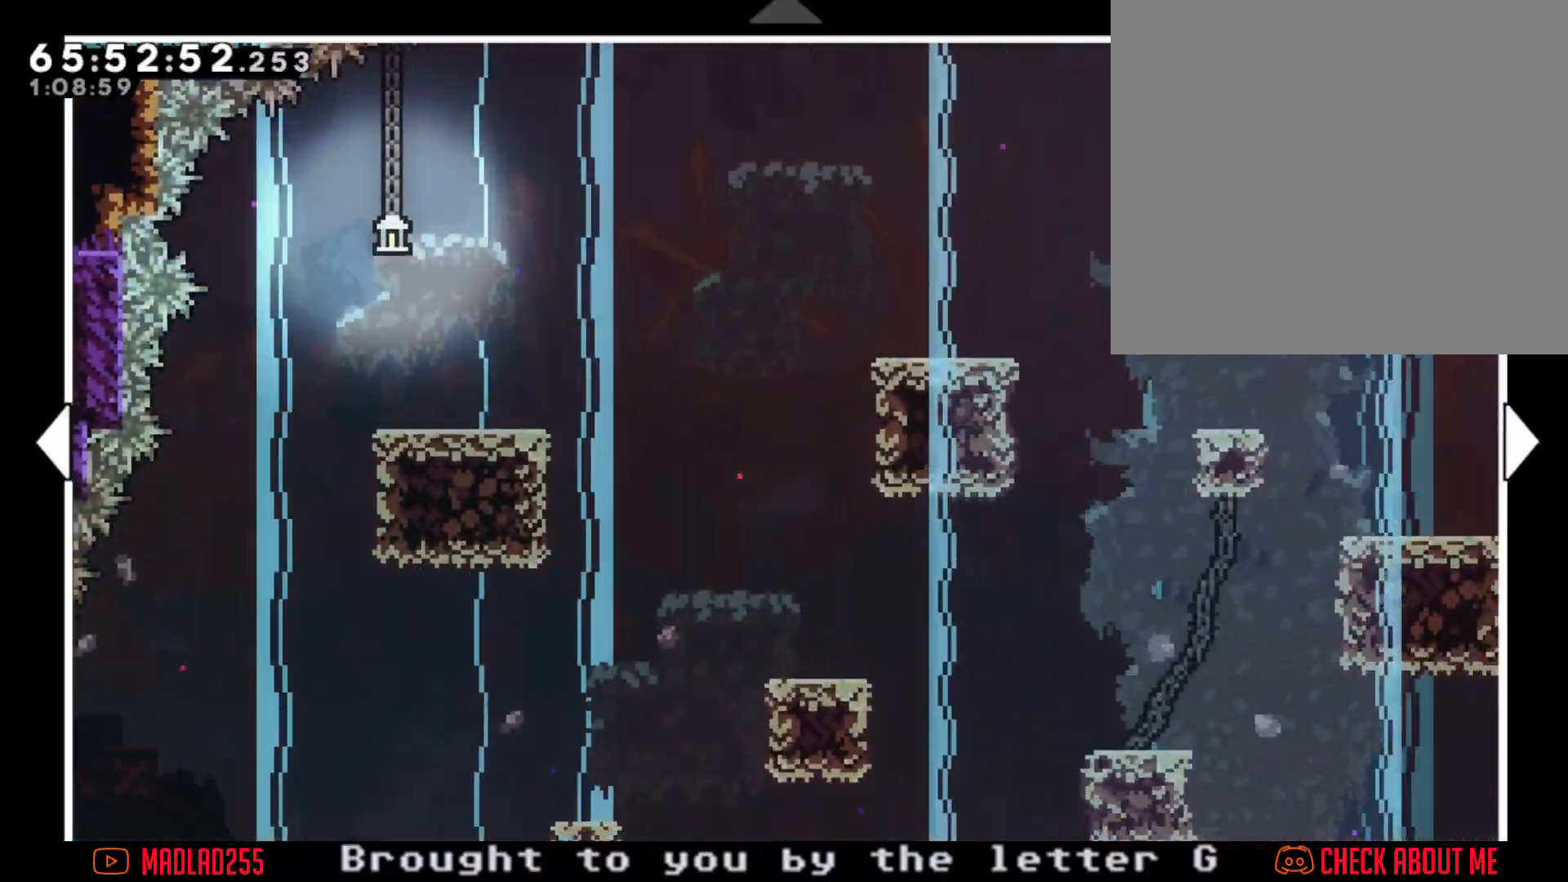
{"buttons": [], "left_stick": "right", "right_stick": "center", "events": [[484, "left_stick", "right"]]}
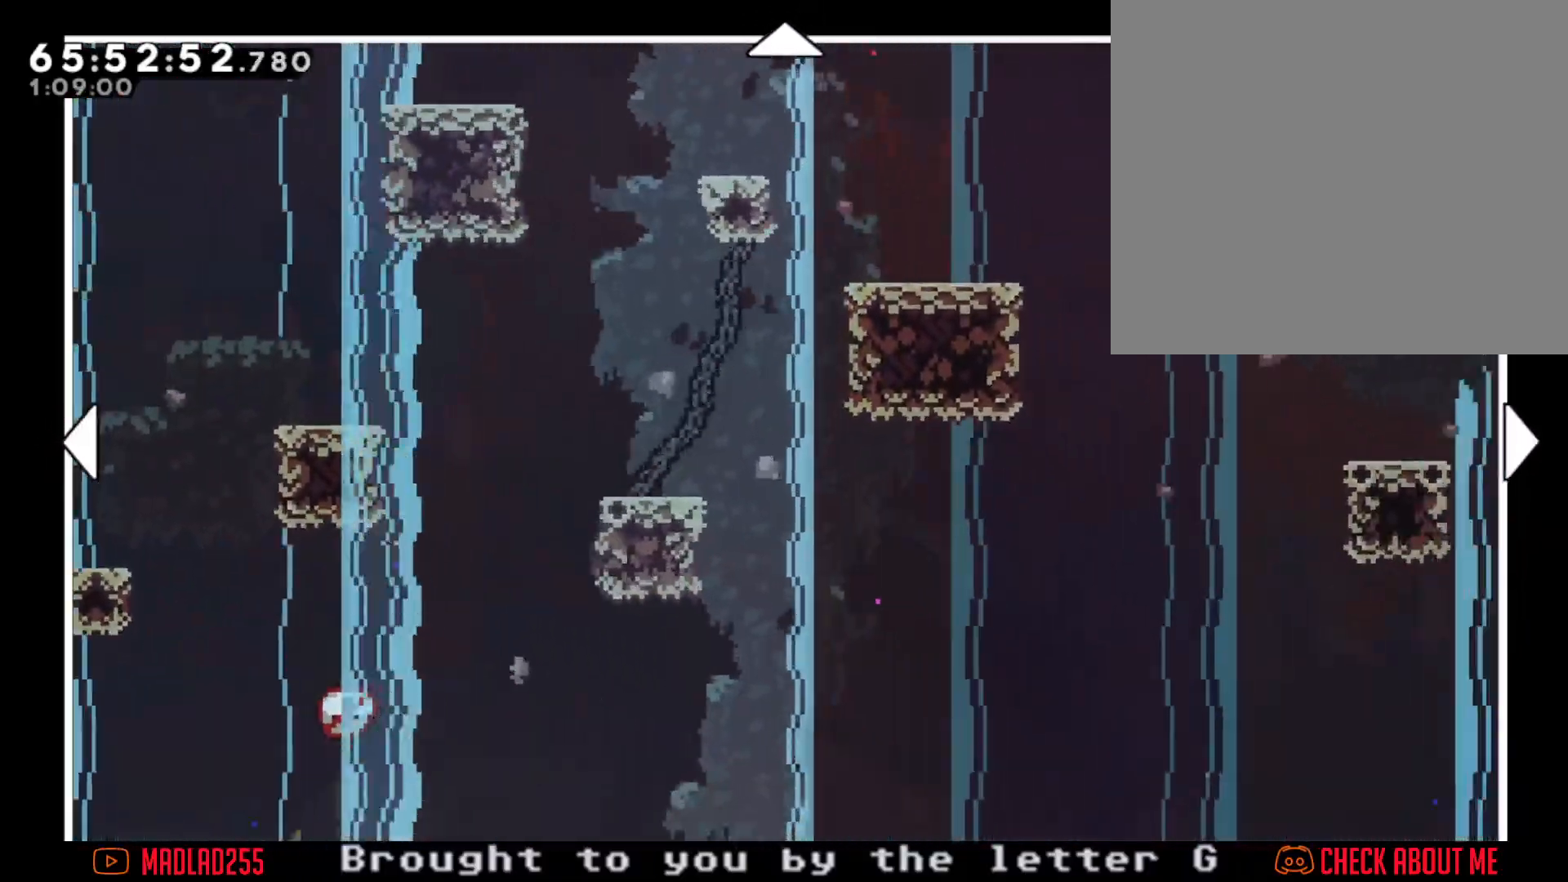
{"buttons": [], "left_stick": "right", "right_stick": "center", "events": []}
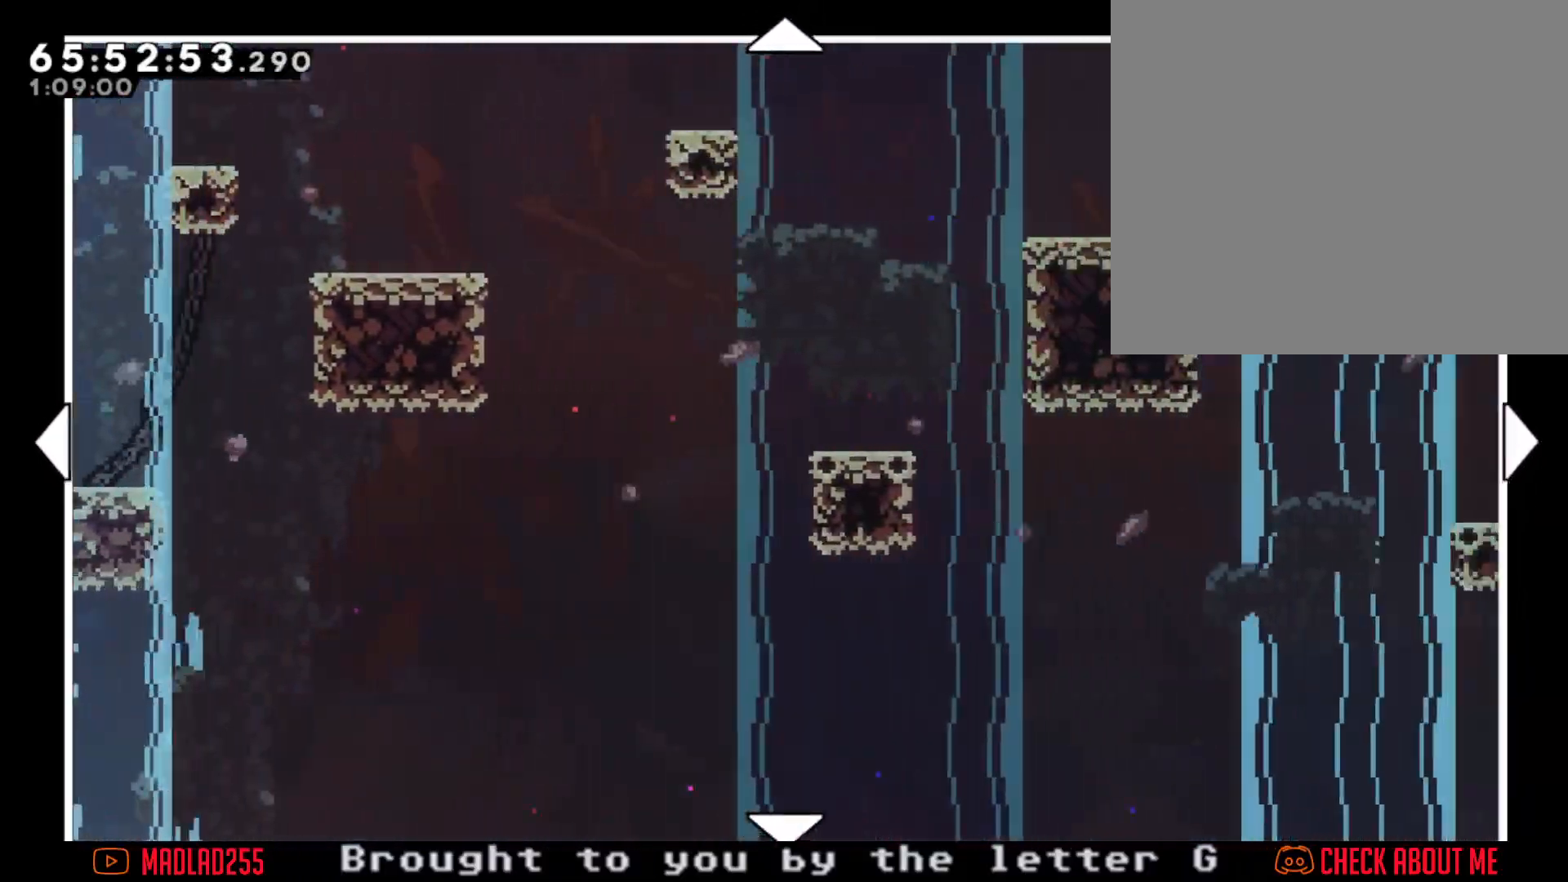
{"buttons": [], "left_stick": "up-right", "right_stick": "center", "events": [[150, "left_stick", "up-right"]]}
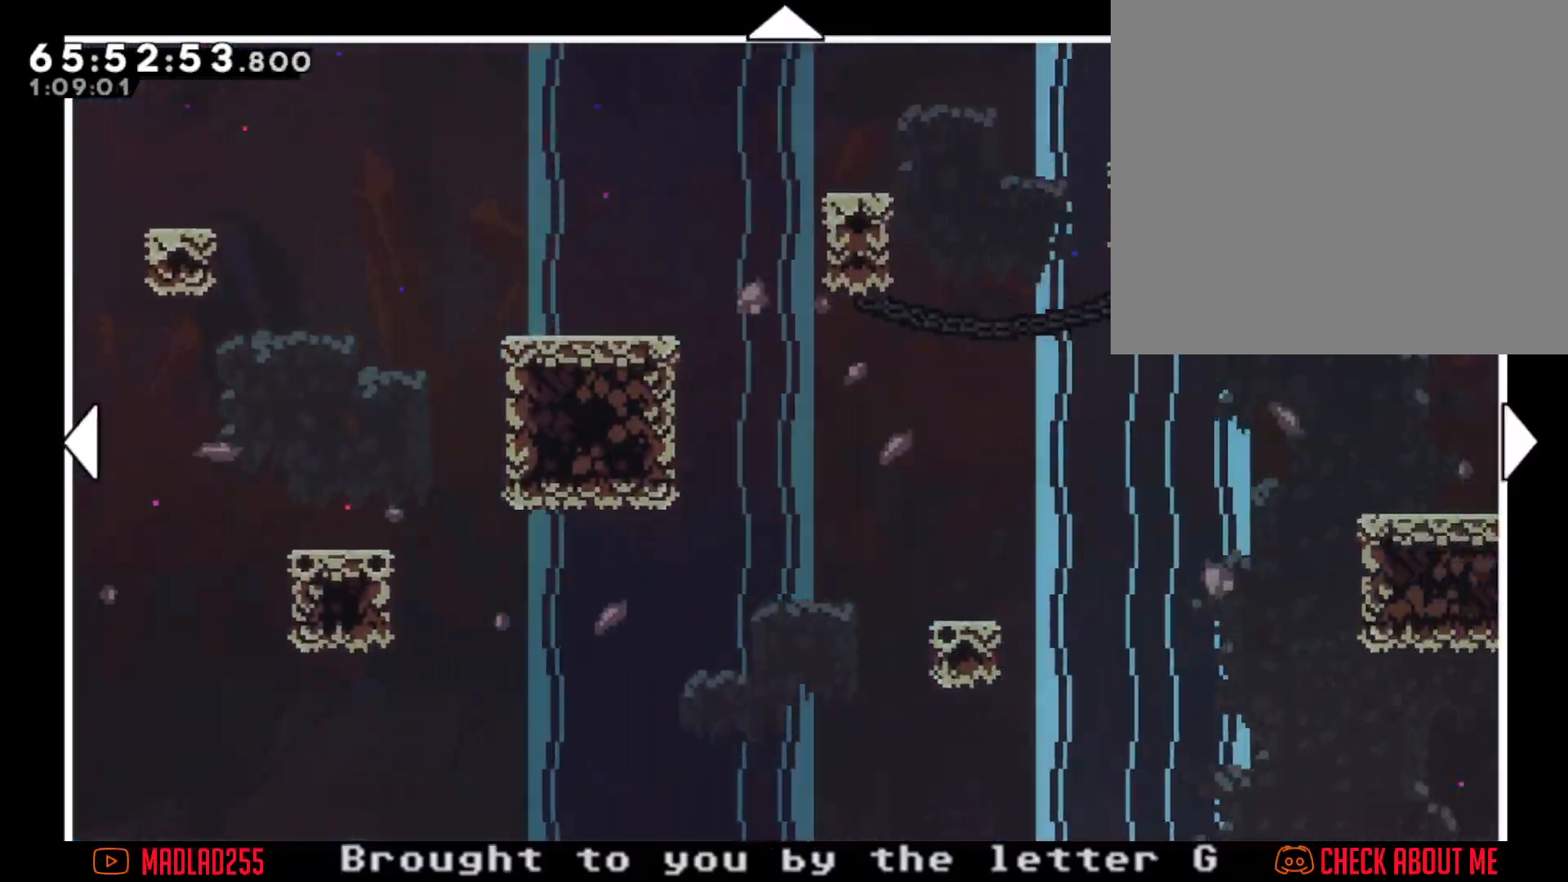
{"buttons": [], "left_stick": "right", "right_stick": "center", "events": [[351, "left_stick", "right"]]}
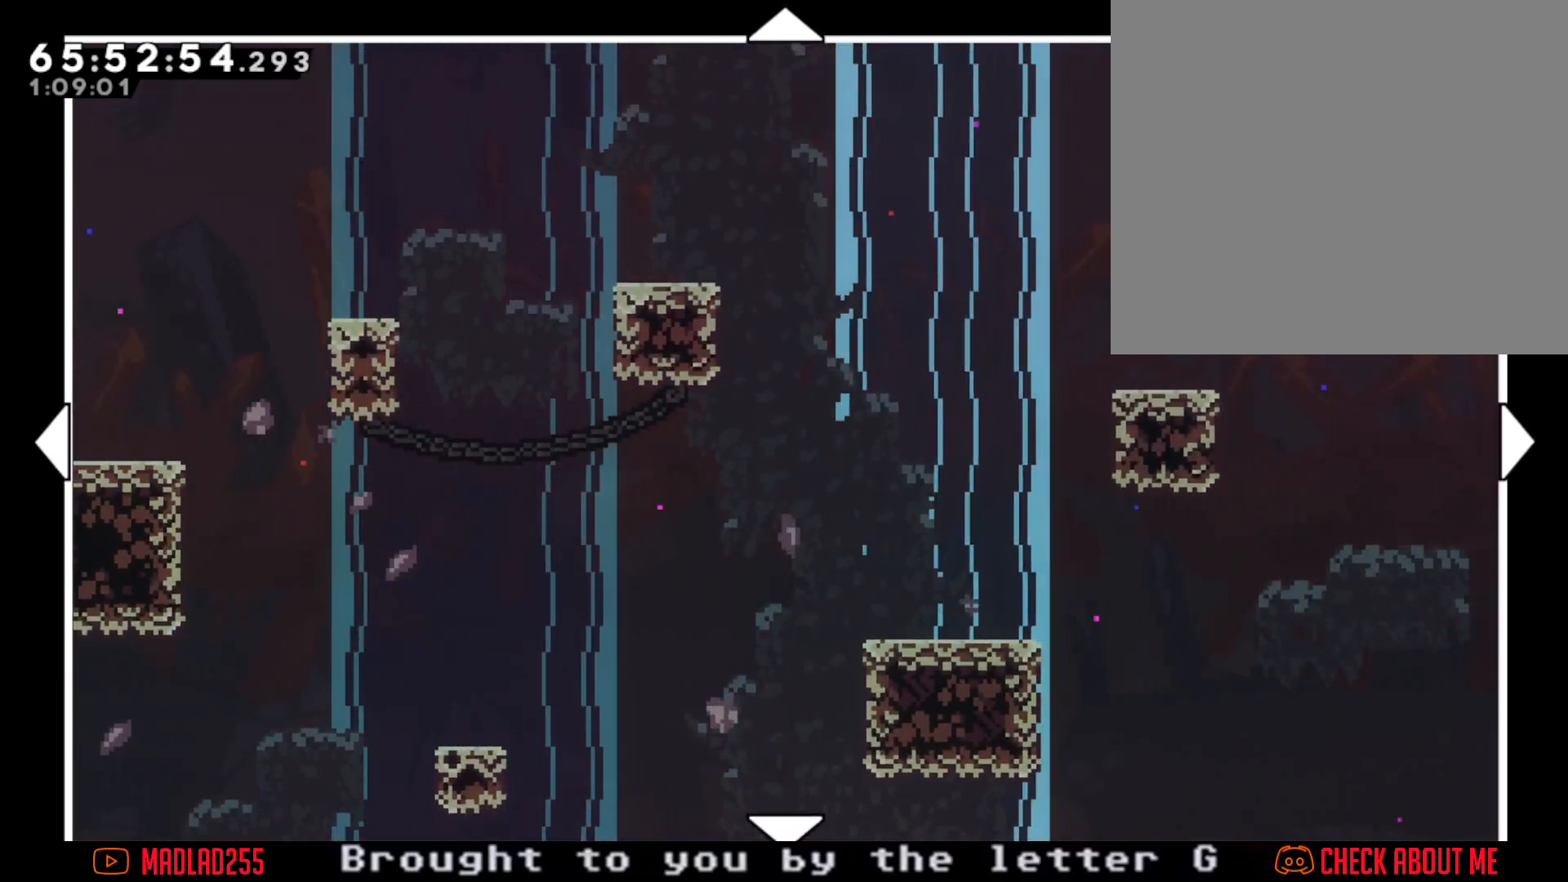
{"buttons": [], "left_stick": "right", "right_stick": "center", "events": []}